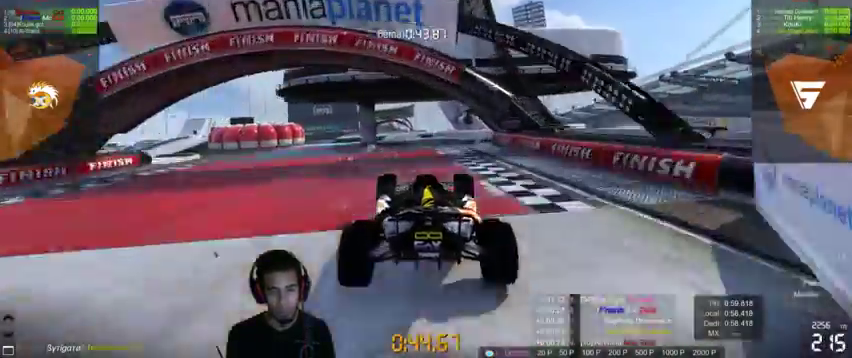
Gameplay with a controller (PlayStation layout); each line is a JSON object with the inputs held at the frame after it (dt_ms = milliseconds from this image to that frame). "events" lists button and stick changes between this image and that frame as [ms after this image, input, new state], when the widget could be followed in between. Not read: L3 R3.
{"dt_ms": 500, "buttons": ["CROSS"], "left_stick": "center", "right_stick": "center", "events": [[200, "right_stick", "right"], [300, "right_stick", "center"]]}
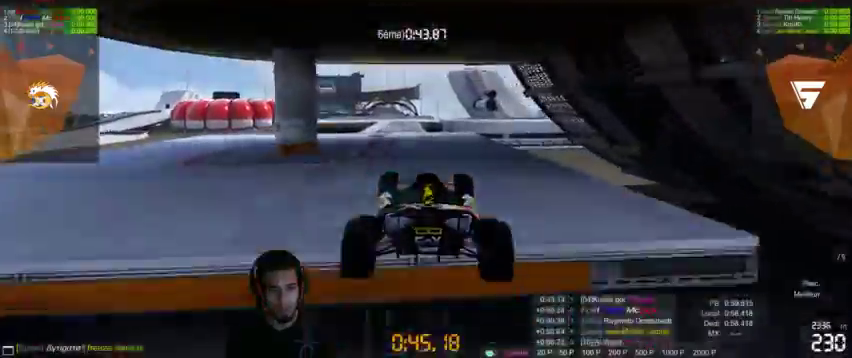
{"dt_ms": 500, "buttons": ["CROSS"], "left_stick": "center", "right_stick": "right"}
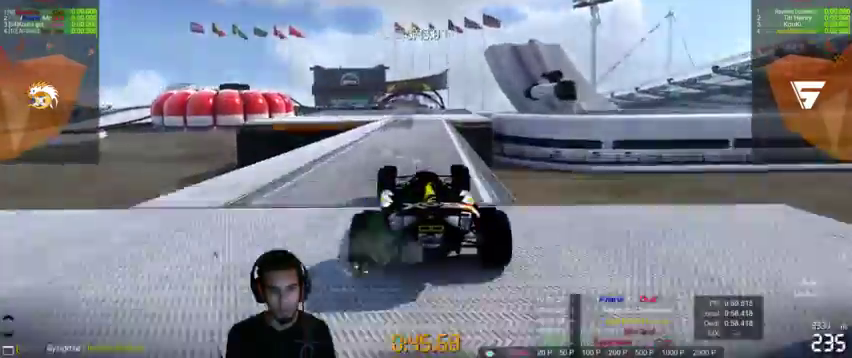
{"dt_ms": 500, "buttons": ["CROSS"], "left_stick": "center", "right_stick": "up-right", "events": [[67, "right_stick", "center"], [233, "right_stick", "up-right"]]}
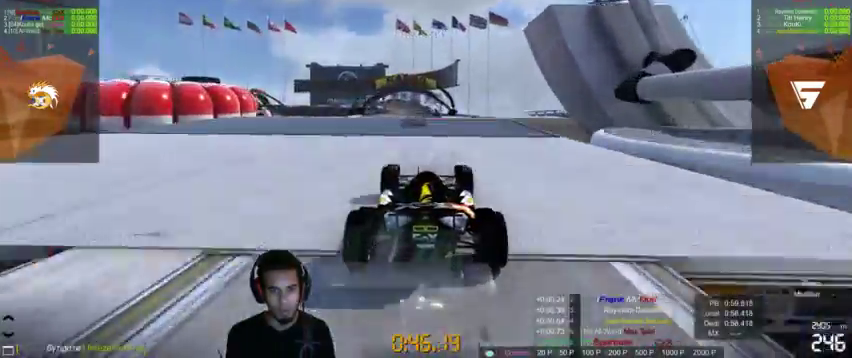
{"dt_ms": 500, "buttons": ["CROSS"], "left_stick": "center", "right_stick": "up-right", "events": []}
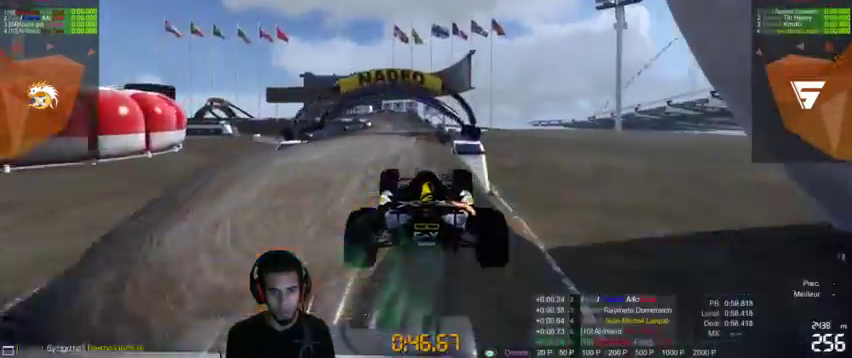
{"dt_ms": 500, "buttons": ["CROSS"], "left_stick": "left", "right_stick": "center", "events": [[333, "left_stick", "left"], [500, "right_stick", "center"]]}
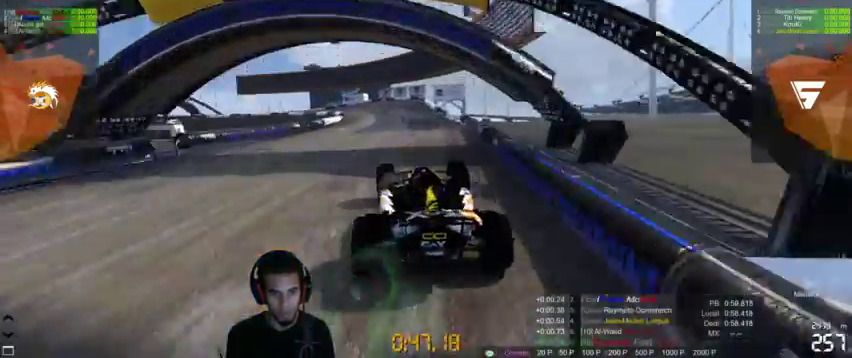
{"dt_ms": 500, "buttons": ["CROSS"], "left_stick": "left", "right_stick": "center", "events": []}
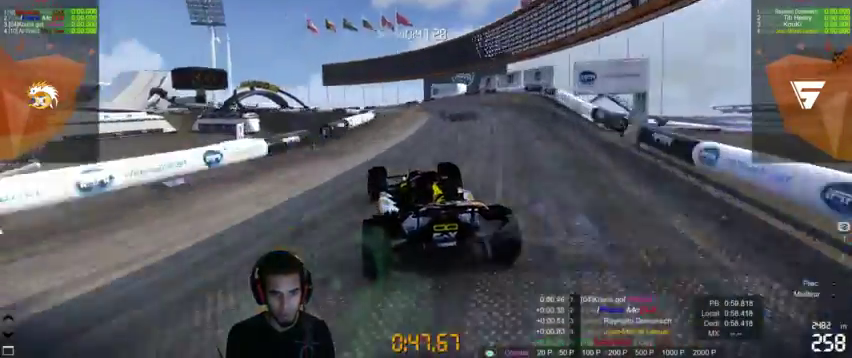
{"dt_ms": 500, "buttons": ["CROSS"], "left_stick": "left", "right_stick": "center", "events": []}
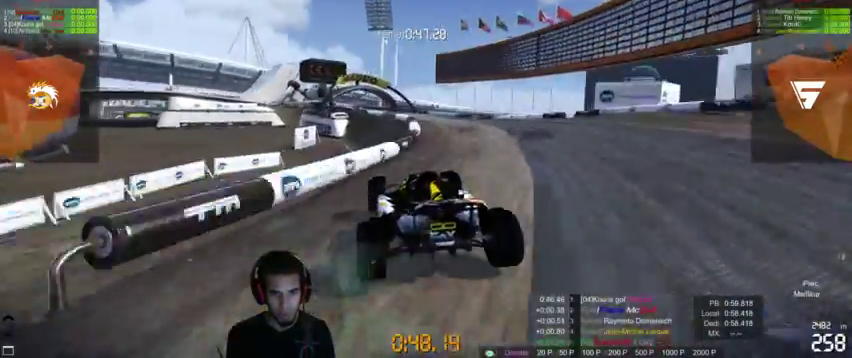
{"dt_ms": 500, "buttons": ["CROSS"], "left_stick": "left", "right_stick": "center", "events": []}
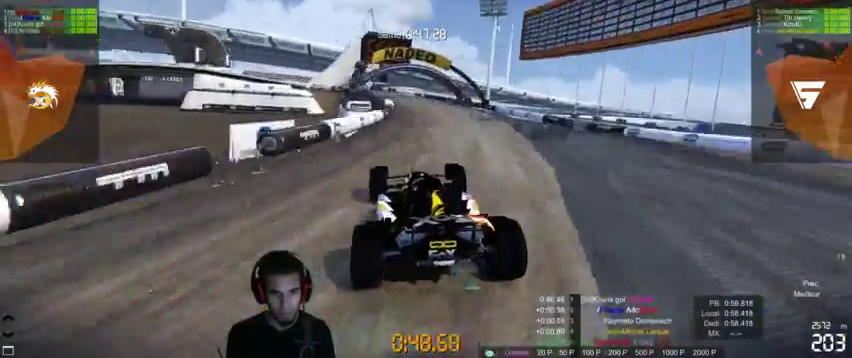
{"dt_ms": 500, "buttons": ["CROSS"], "left_stick": "left", "right_stick": "center", "events": [[100, "left_stick", "center"], [400, "left_stick", "left"]]}
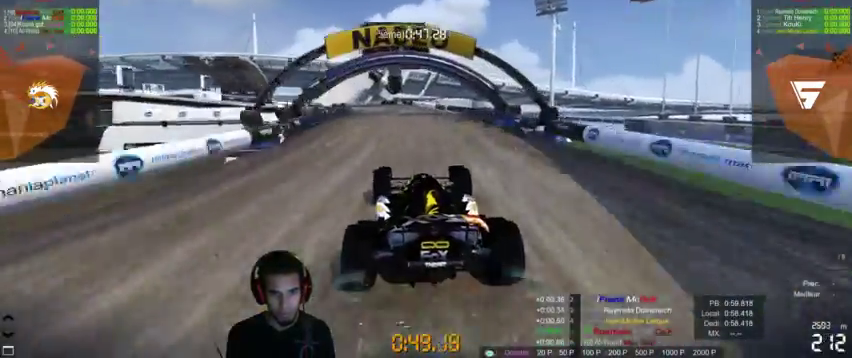
{"dt_ms": 500, "buttons": [], "left_stick": "left", "right_stick": "center", "events": [[367, "CROSS", "up"]]}
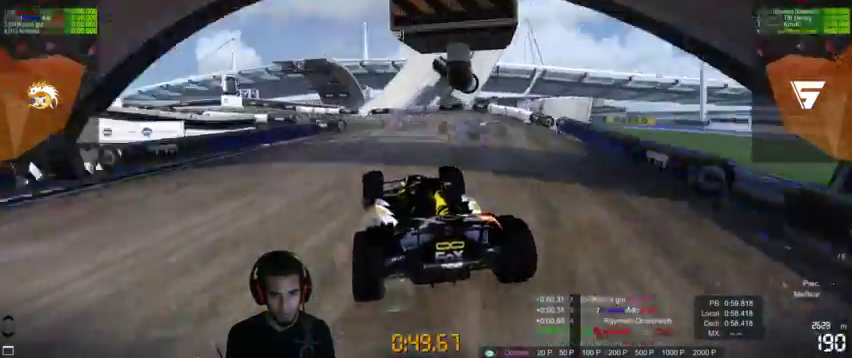
{"dt_ms": 500, "buttons": ["CROSS"], "left_stick": "left", "right_stick": "center", "events": [[133, "CROSS", "down"], [133, "right_stick", "right"], [367, "right_stick", "center"]]}
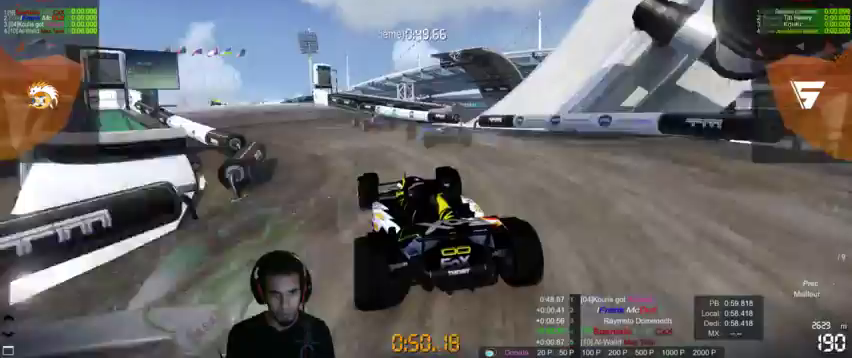
{"dt_ms": 500, "buttons": ["CROSS"], "left_stick": "left", "right_stick": "center", "events": []}
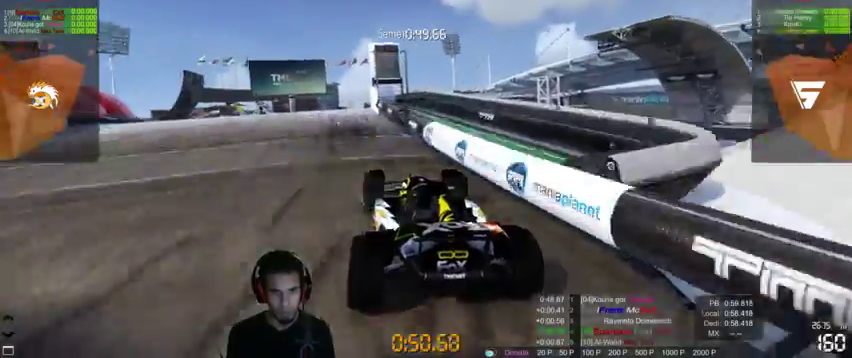
{"dt_ms": 500, "buttons": ["CROSS"], "left_stick": "left", "right_stick": "center", "events": [[300, "left_stick", "center"], [467, "left_stick", "left"]]}
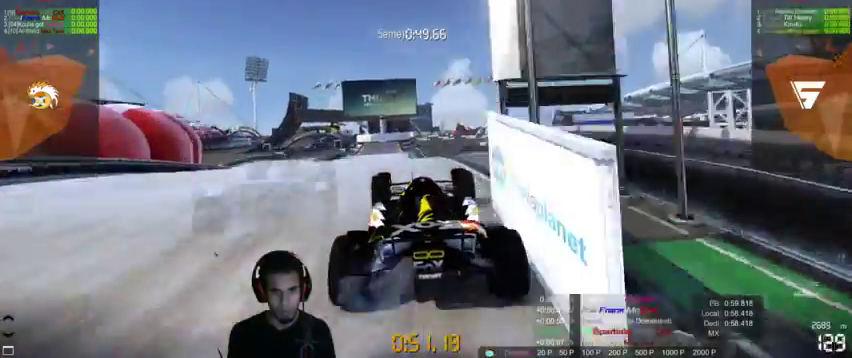
{"dt_ms": 500, "buttons": ["CROSS"], "left_stick": "center", "right_stick": "center", "events": [[167, "left_stick", "center"]]}
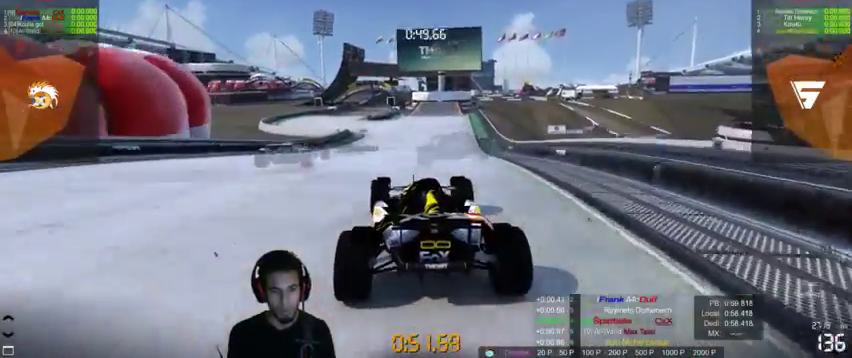
{"dt_ms": 500, "buttons": ["CROSS"], "left_stick": "center", "right_stick": "center", "events": []}
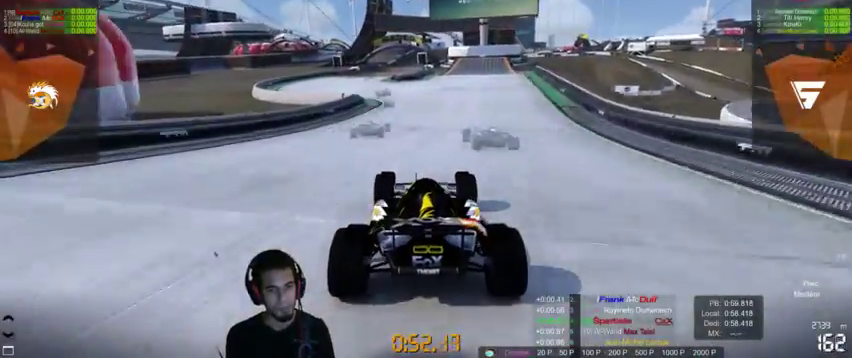
{"dt_ms": 500, "buttons": ["CROSS"], "left_stick": "left", "right_stick": "center", "events": [[300, "left_stick", "left"]]}
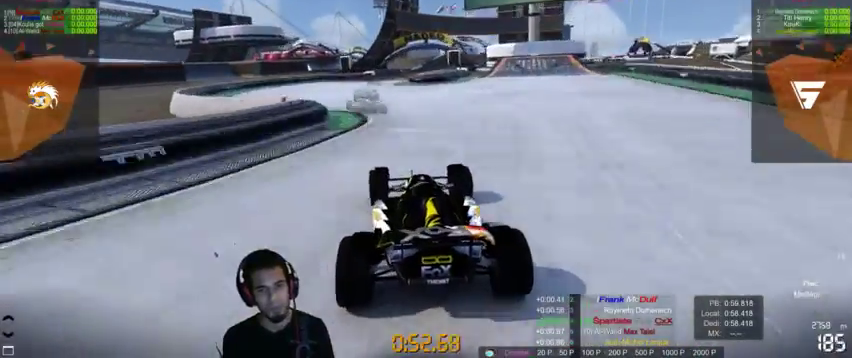
{"dt_ms": 500, "buttons": ["CROSS"], "left_stick": "center", "right_stick": "center", "events": [[67, "left_stick", "center"]]}
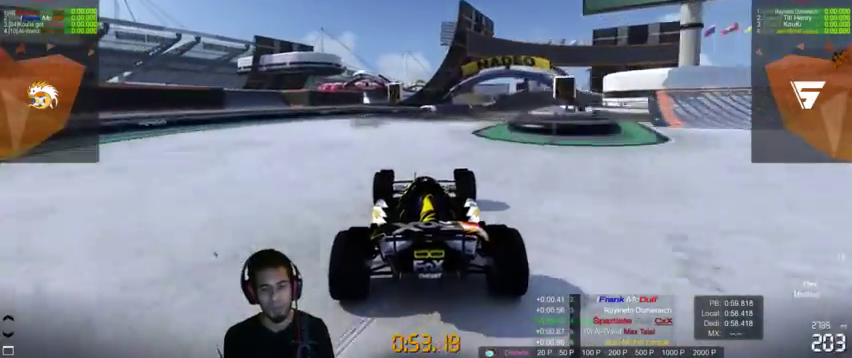
{"dt_ms": 500, "buttons": ["CROSS"], "left_stick": "up-right", "right_stick": "center", "events": [[100, "left_stick", "right"], [467, "left_stick", "up-right"]]}
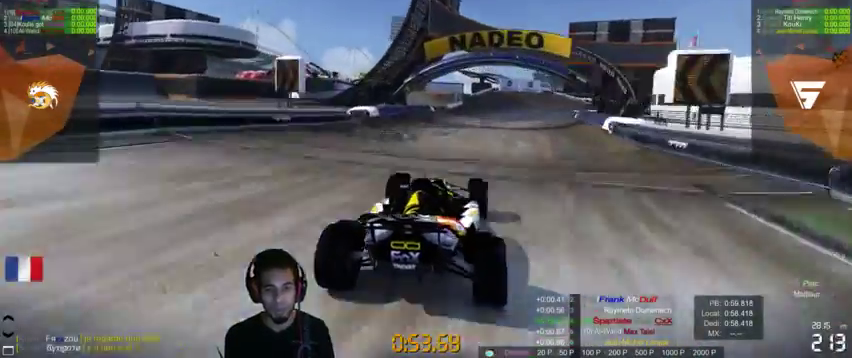
{"dt_ms": 500, "buttons": ["CROSS"], "left_stick": "right", "right_stick": "center", "events": [[67, "left_stick", "center"], [267, "left_stick", "up-right"], [467, "left_stick", "right"]]}
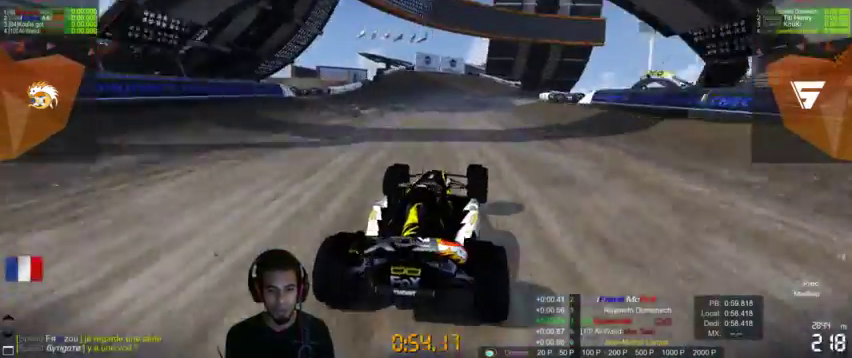
{"dt_ms": 500, "buttons": ["CROSS"], "left_stick": "right", "right_stick": "center", "events": []}
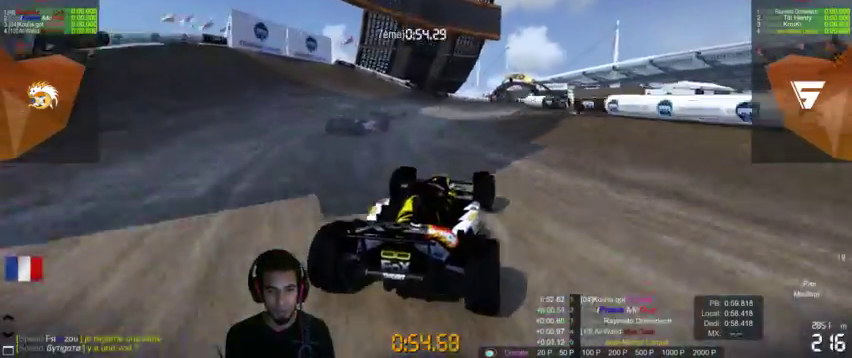
{"dt_ms": 1000, "buttons": ["CROSS"], "left_stick": "center", "right_stick": "center"}
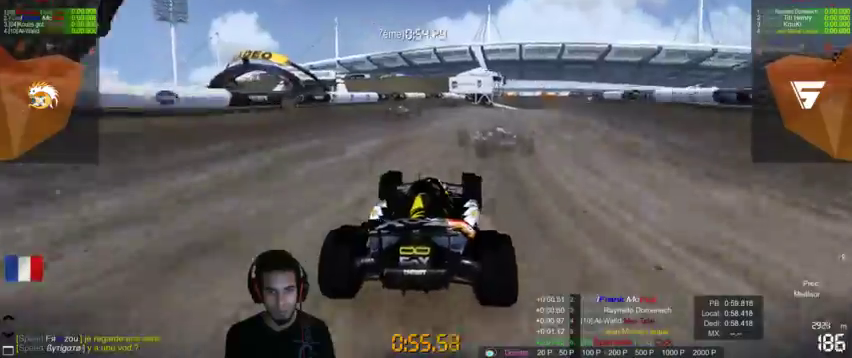
{"dt_ms": 500, "buttons": ["CROSS"], "left_stick": "up-right", "right_stick": "center", "events": [[300, "left_stick", "up-right"]]}
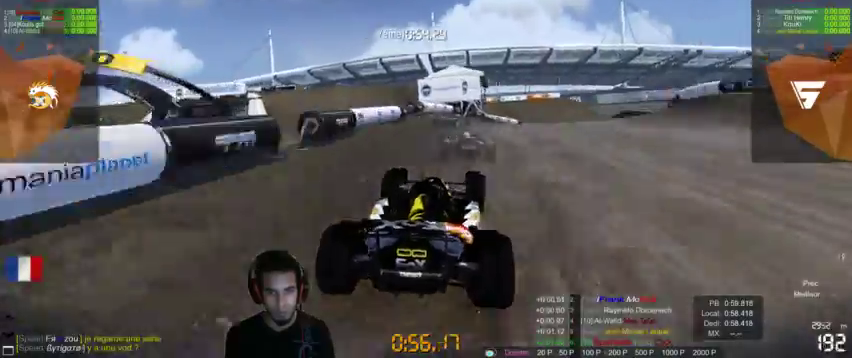
{"dt_ms": 500, "buttons": ["CROSS"], "left_stick": "up-right", "right_stick": "center", "events": [[33, "CROSS", "up"], [33, "right_stick", "right"], [300, "CROSS", "down"], [300, "right_stick", "center"]]}
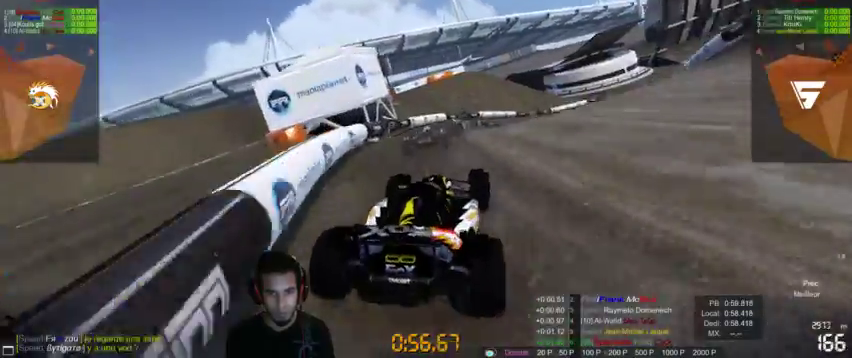
{"dt_ms": 500, "buttons": ["CROSS"], "left_stick": "up-right", "right_stick": "right", "events": [[500, "right_stick", "right"]]}
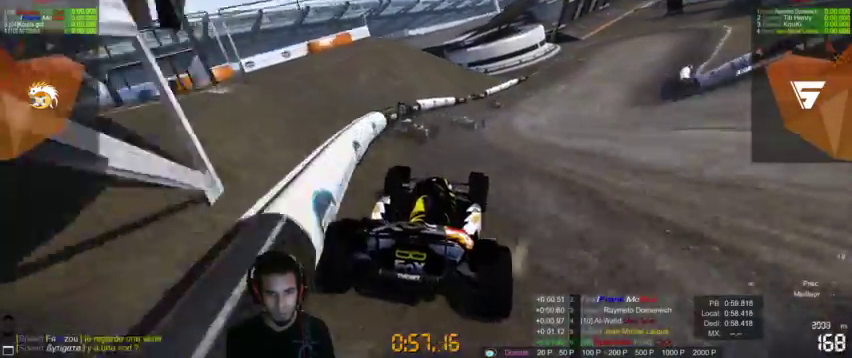
{"dt_ms": 500, "buttons": ["CROSS"], "left_stick": "up-right", "right_stick": "center", "events": [[167, "right_stick", "center"]]}
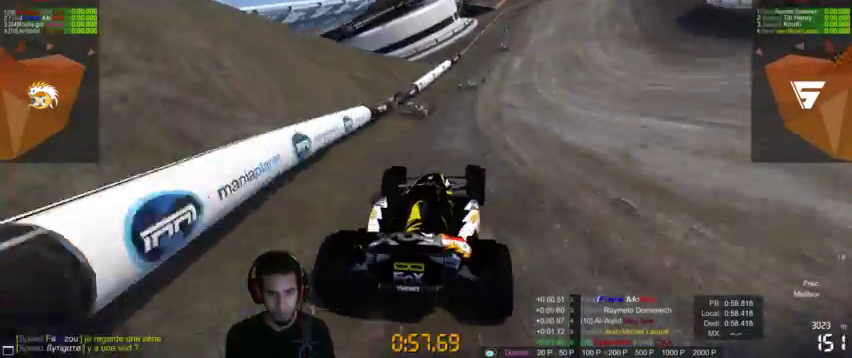
{"dt_ms": 500, "buttons": ["CROSS"], "left_stick": "up-right", "right_stick": "center", "events": []}
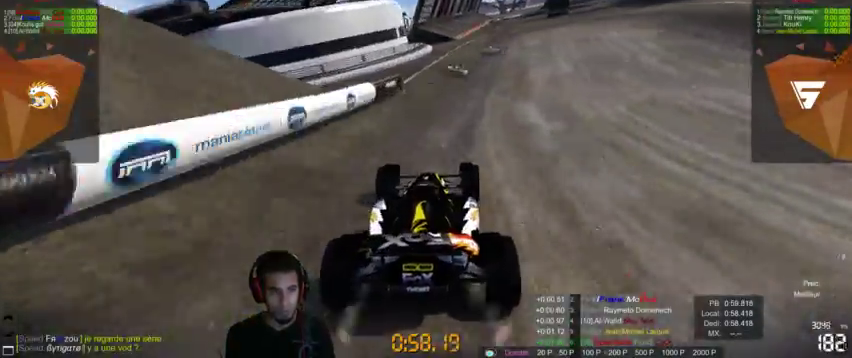
{"dt_ms": 500, "buttons": ["CROSS"], "left_stick": "center", "right_stick": "right", "events": [[267, "right_stick", "right"], [333, "left_stick", "right"], [333, "right_stick", "center"], [500, "left_stick", "center"], [500, "right_stick", "right"]]}
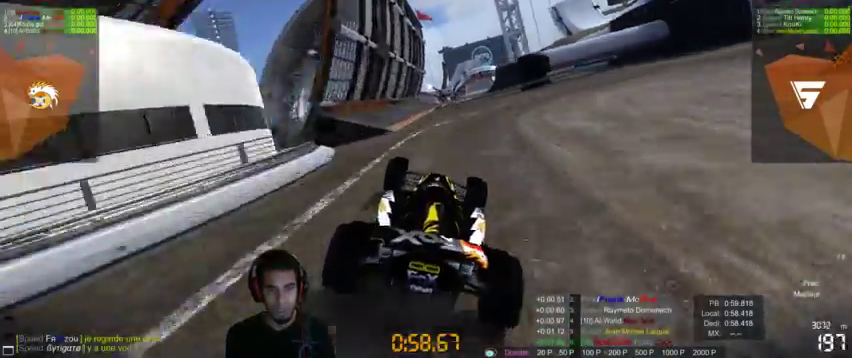
{"dt_ms": 500, "buttons": ["CROSS"], "left_stick": "center", "right_stick": "center", "events": [[67, "left_stick", "up"], [200, "right_stick", "center"], [267, "left_stick", "center"]]}
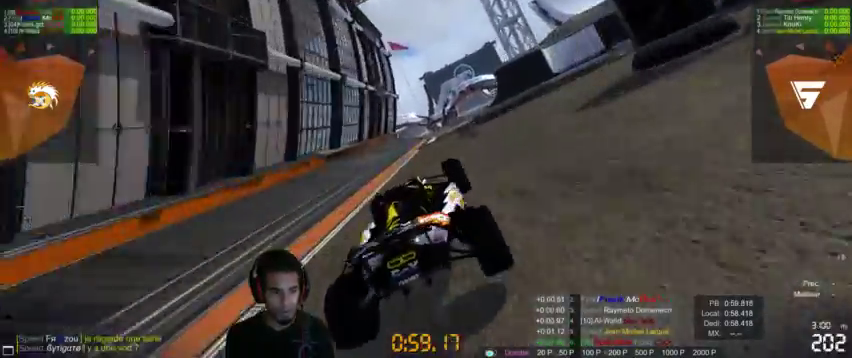
{"dt_ms": 500, "buttons": ["CROSS"], "left_stick": "center", "right_stick": "center", "events": [[200, "left_stick", "left"], [267, "left_stick", "center"]]}
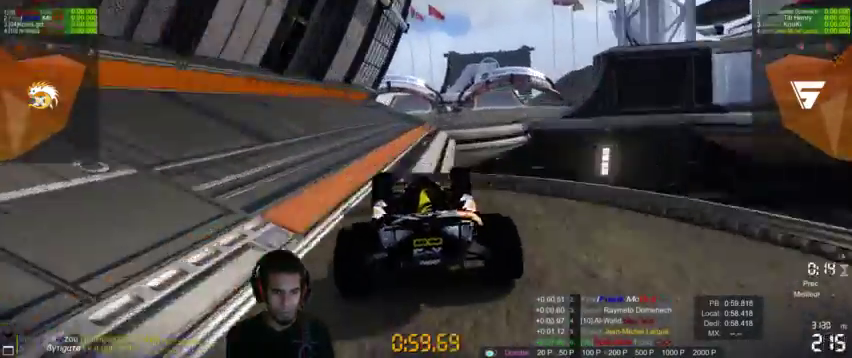
{"dt_ms": 500, "buttons": [], "left_stick": "center", "right_stick": "center", "events": [[167, "left_stick", "right"], [367, "CROSS", "up"], [367, "left_stick", "center"]]}